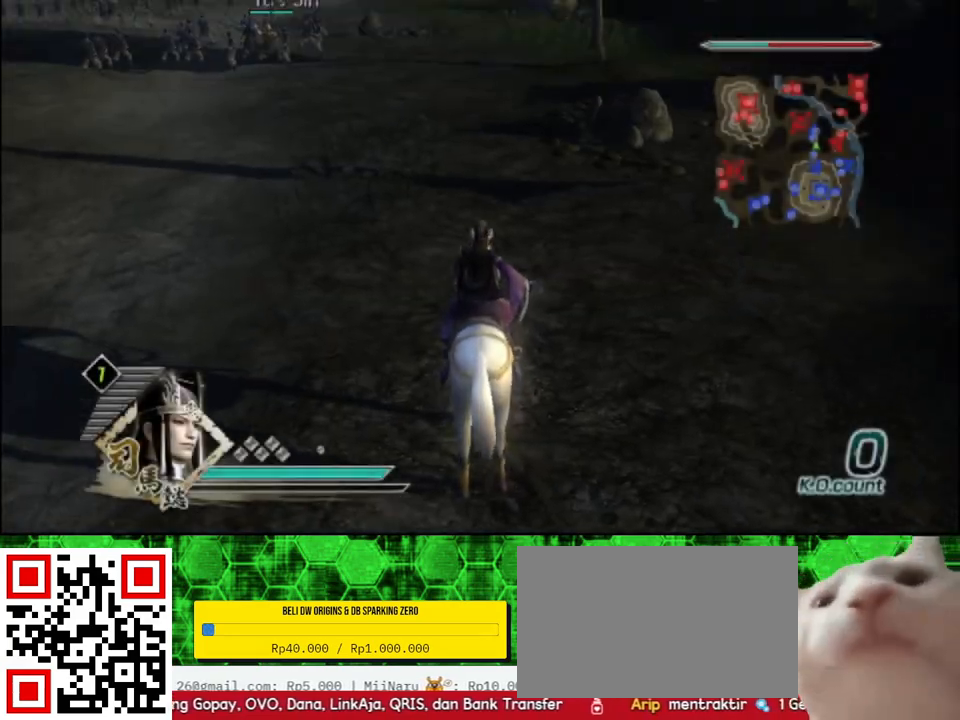
Gameplay with a controller (Xbox layout); each line is a JSON object with the inputs held at the frame after it. "events" lists button and stick changes between this image and that frame as [ms after this image, input, new state], when the widget could be followed in between.
{"buttons": [], "left_stick": "center", "right_stick": "center", "events": [[200, "left_stick", "up"], [450, "left_stick", "center"]]}
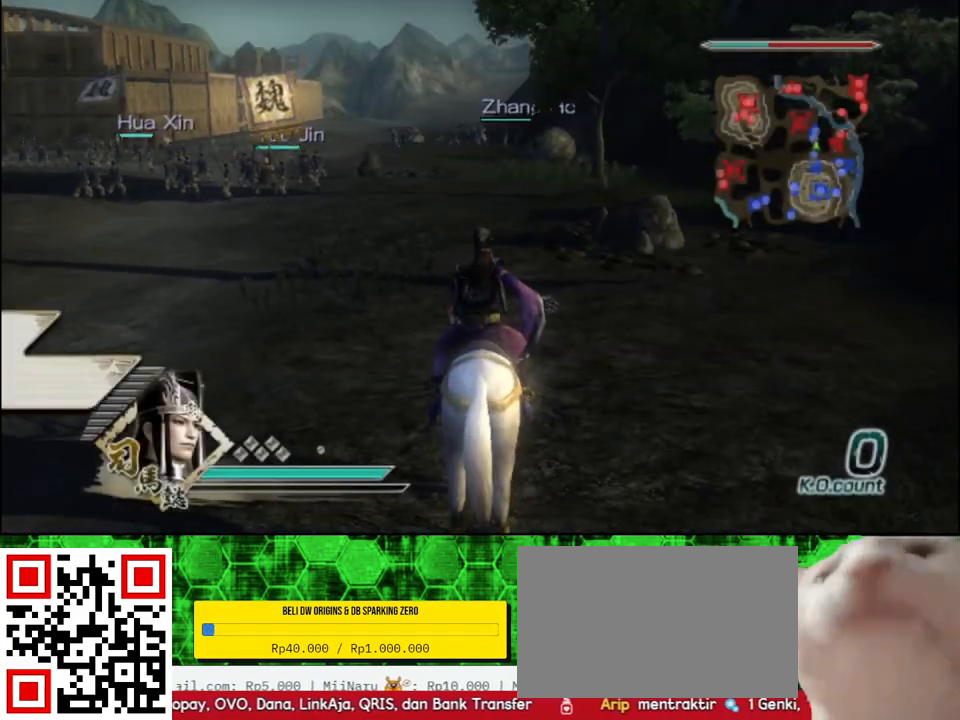
{"buttons": [], "left_stick": "center", "right_stick": "center", "events": []}
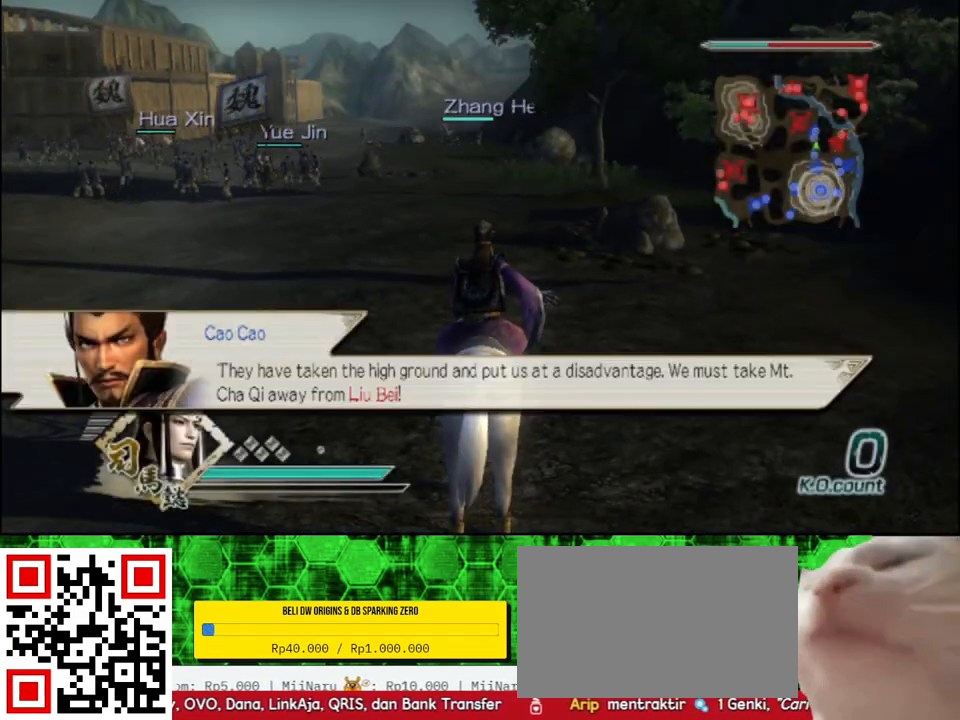
{"buttons": [], "left_stick": "center", "right_stick": "center", "events": [[283, "START", "down"], [433, "START", "up"]]}
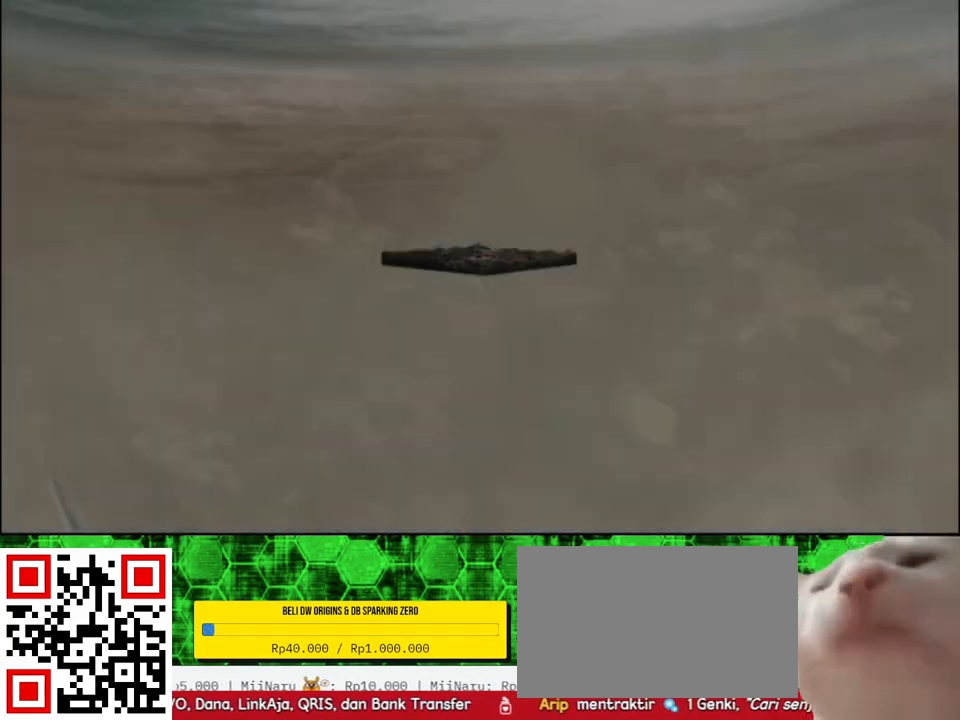
{"buttons": [], "left_stick": "center", "right_stick": "center", "events": []}
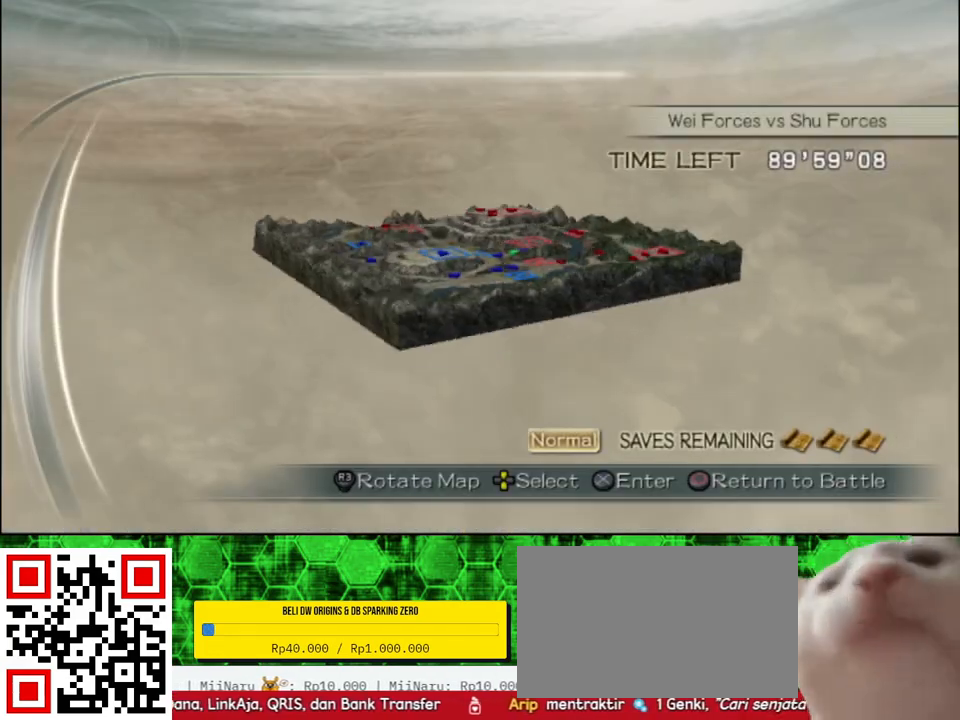
{"buttons": ["DPAD_DOWN"], "left_stick": "center", "right_stick": "center", "events": [[283, "DPAD_DOWN", "down"], [383, "DPAD_DOWN", "up"], [483, "DPAD_DOWN", "down"]]}
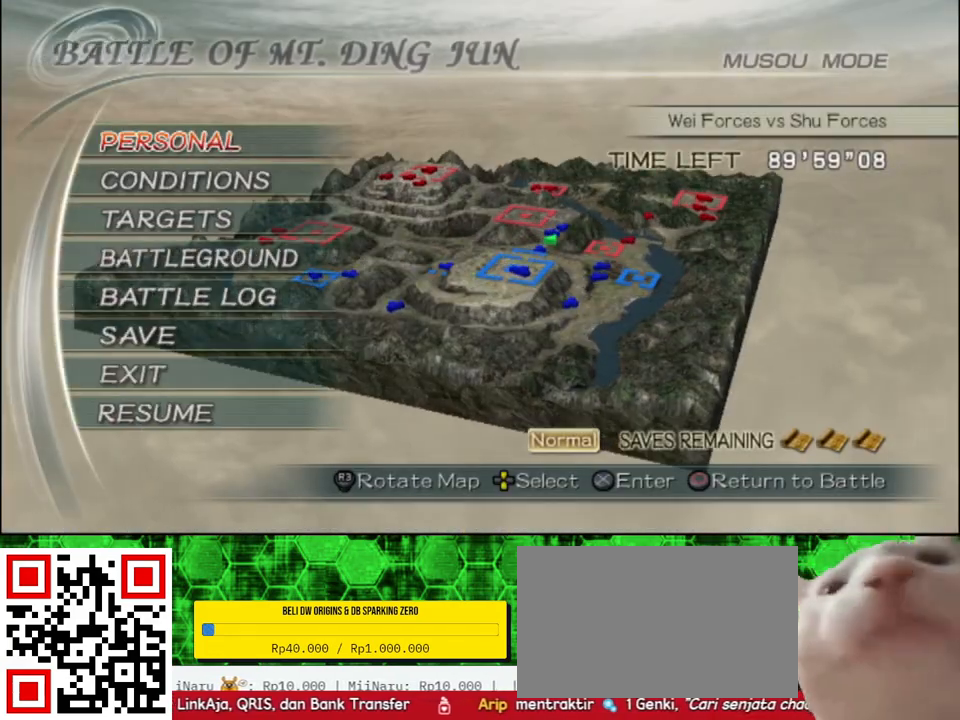
{"buttons": [], "left_stick": "center", "right_stick": "center", "events": [[67, "DPAD_DOWN", "up"], [167, "DPAD_DOWN", "down"], [250, "DPAD_DOWN", "up"], [350, "DPAD_DOWN", "down"], [433, "DPAD_DOWN", "up"]]}
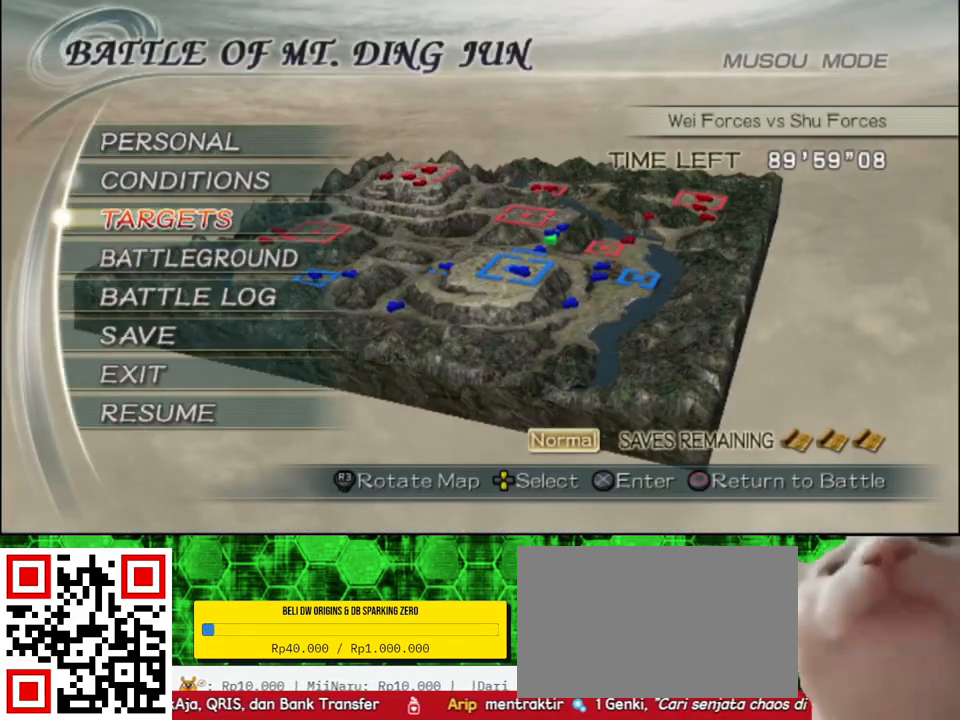
{"buttons": [], "left_stick": "center", "right_stick": "center", "events": [[183, "A", "down"], [367, "A", "up"]]}
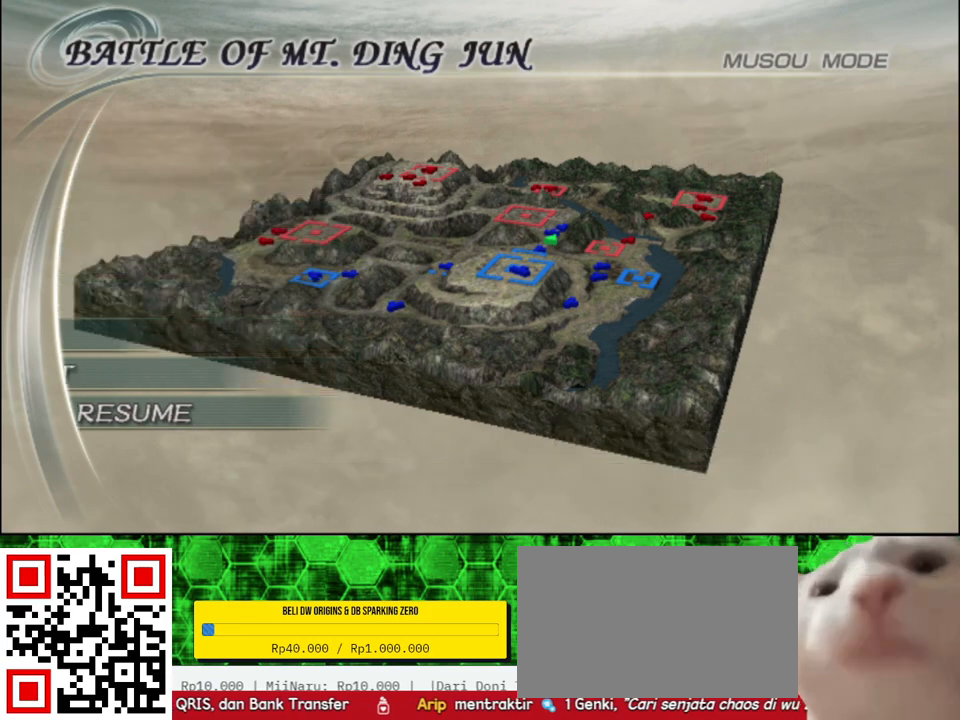
{"buttons": [], "left_stick": "center", "right_stick": "center", "events": []}
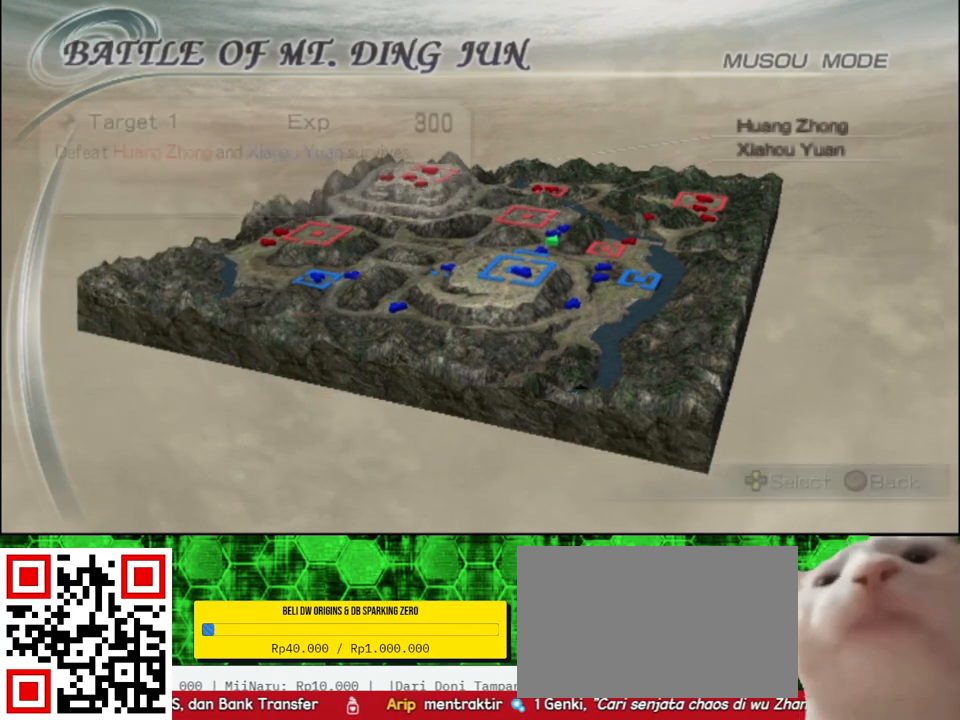
{"buttons": [], "left_stick": "center", "right_stick": "center", "events": []}
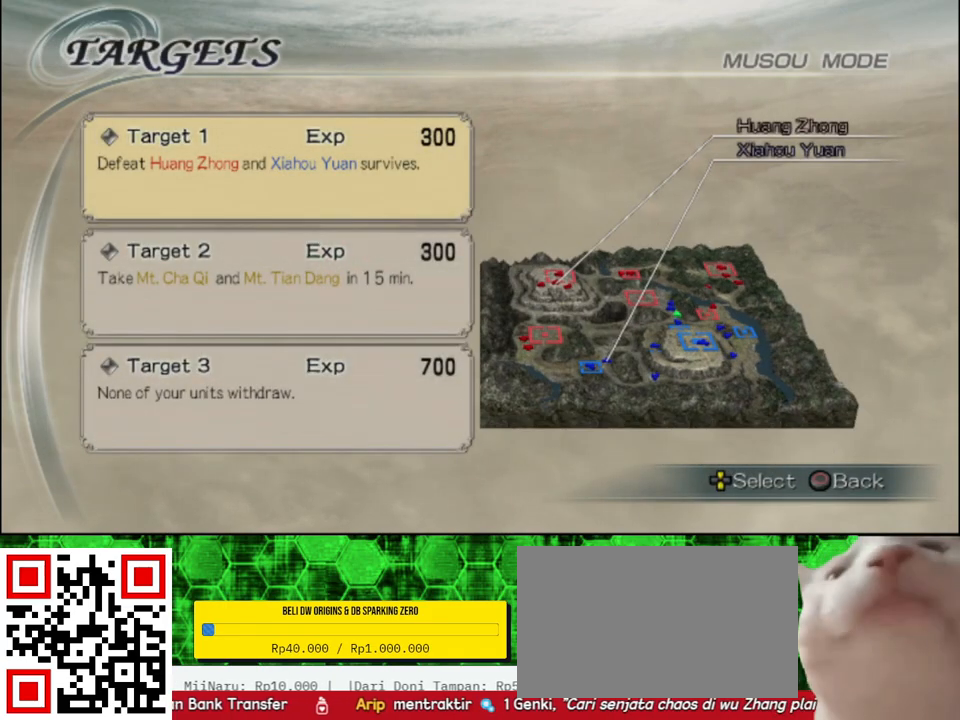
{"buttons": [], "left_stick": "center", "right_stick": "center", "events": []}
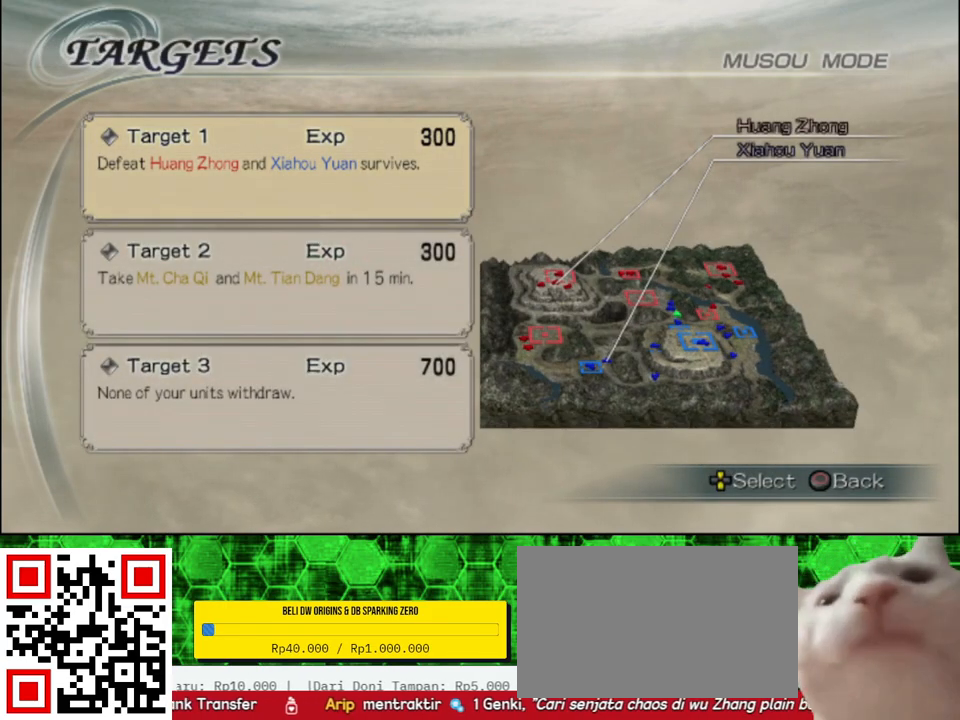
{"buttons": [], "left_stick": "center", "right_stick": "center", "events": []}
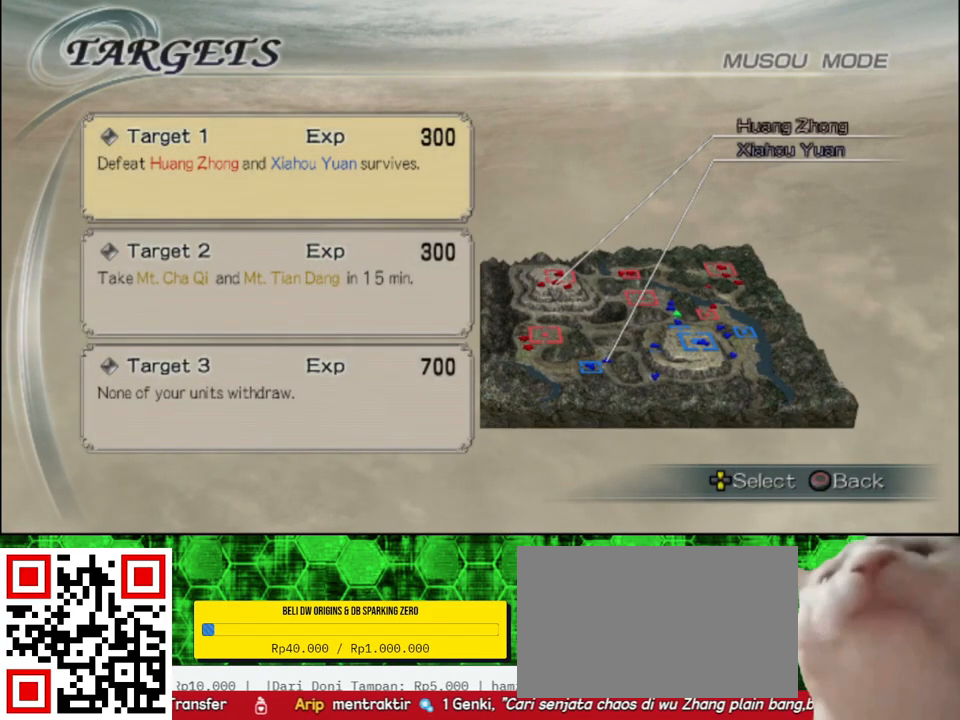
{"buttons": [], "left_stick": "center", "right_stick": "center", "events": []}
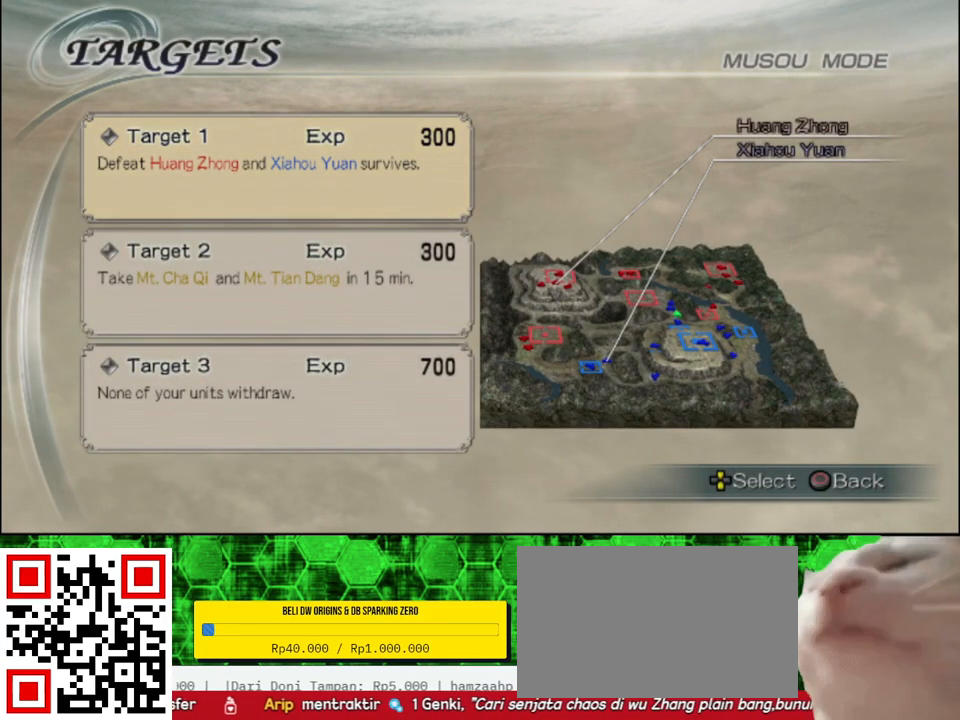
{"buttons": [], "left_stick": "center", "right_stick": "center", "events": []}
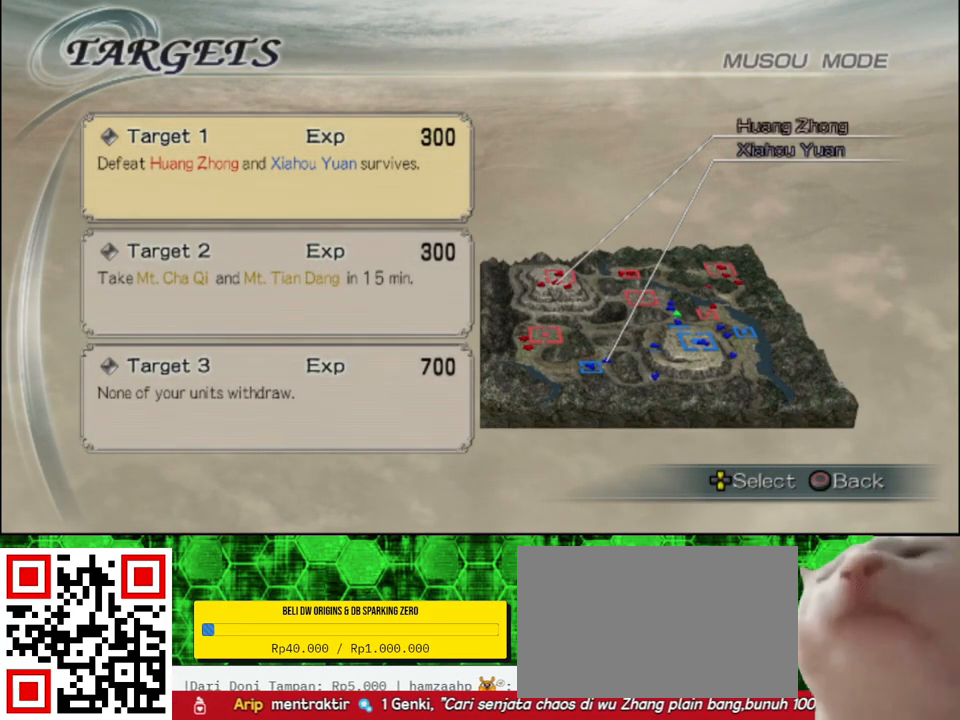
{"buttons": [], "left_stick": "center", "right_stick": "center", "events": []}